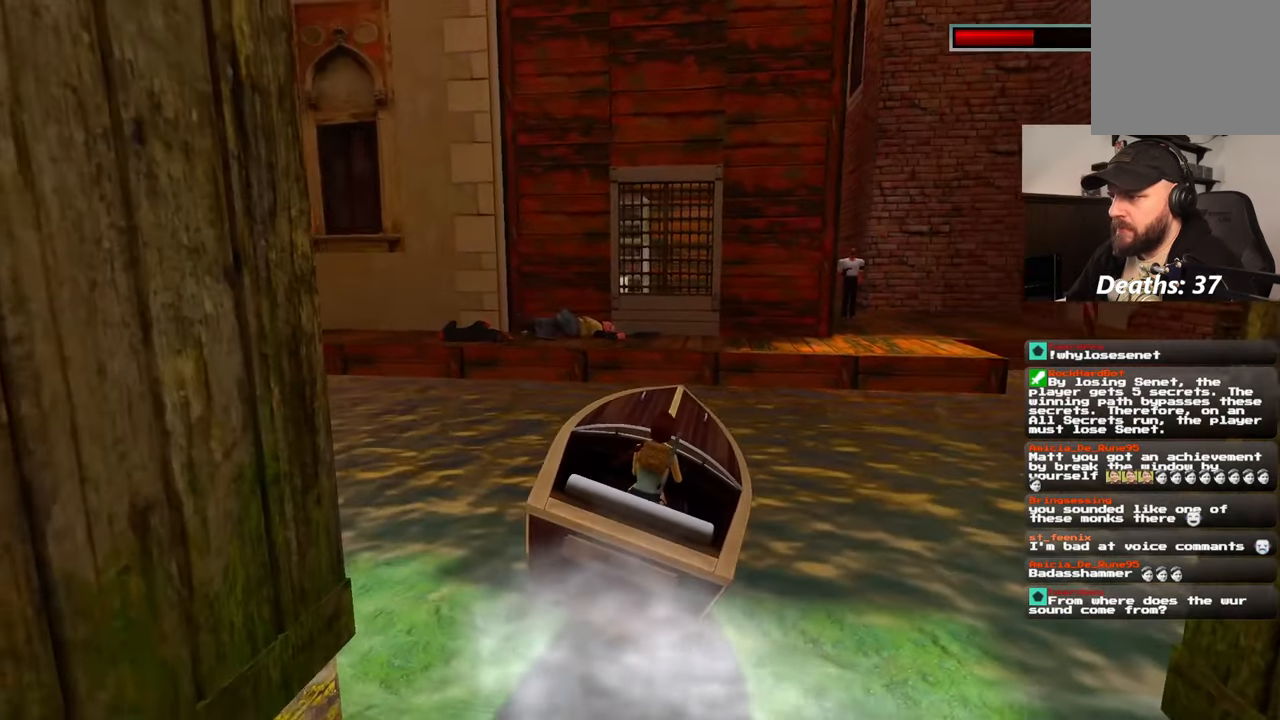
Gameplay with a controller (PlayStation layout); each line is a JSON object with the inputs held at the frame after it (dt_ms = milliseconds from this image to that frame). "events" lists button and stick changes between this image and that frame as [ms after this image, input, new state], when the widget could be followed in between. Not read: HOME L3 R2 R3 SELECT START.
{"dt_ms": 500, "buttons": ["SQUARE"], "left_stick": "center", "right_stick": "center", "events": [[200, "left_stick", "center"], [450, "SQUARE", "down"]]}
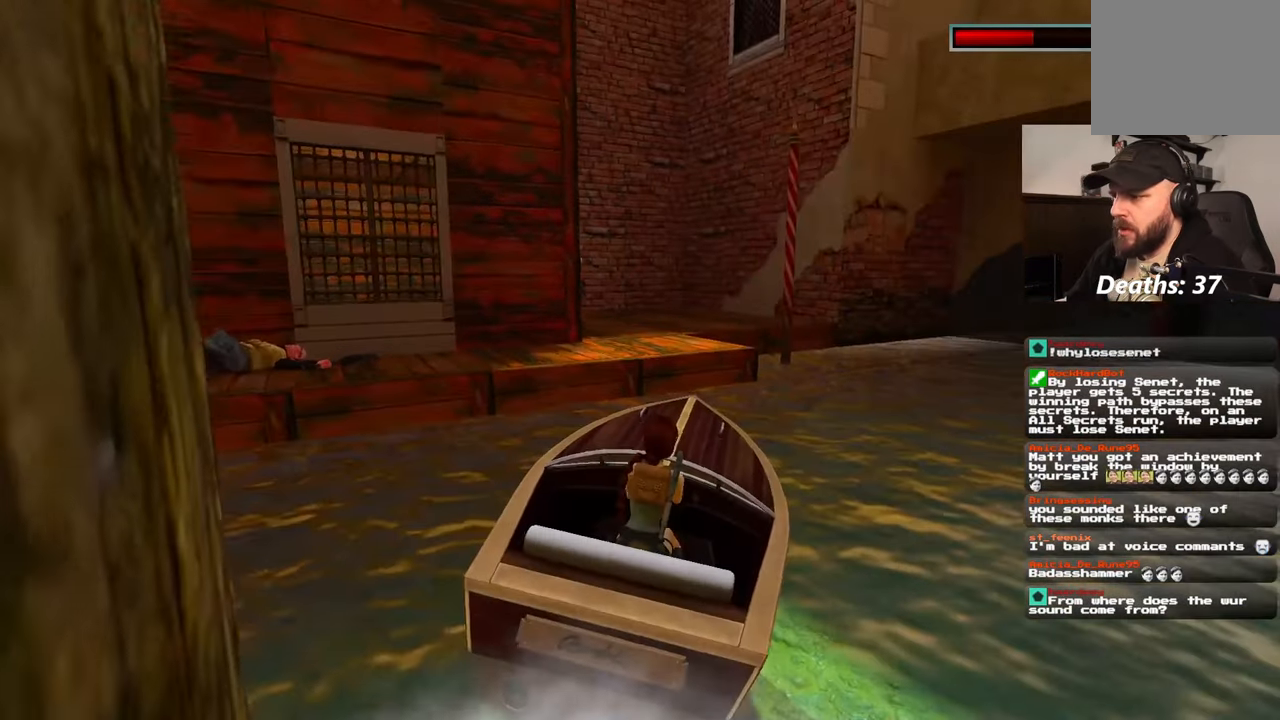
{"dt_ms": 500, "buttons": ["SQUARE"], "left_stick": "center", "right_stick": "center", "events": []}
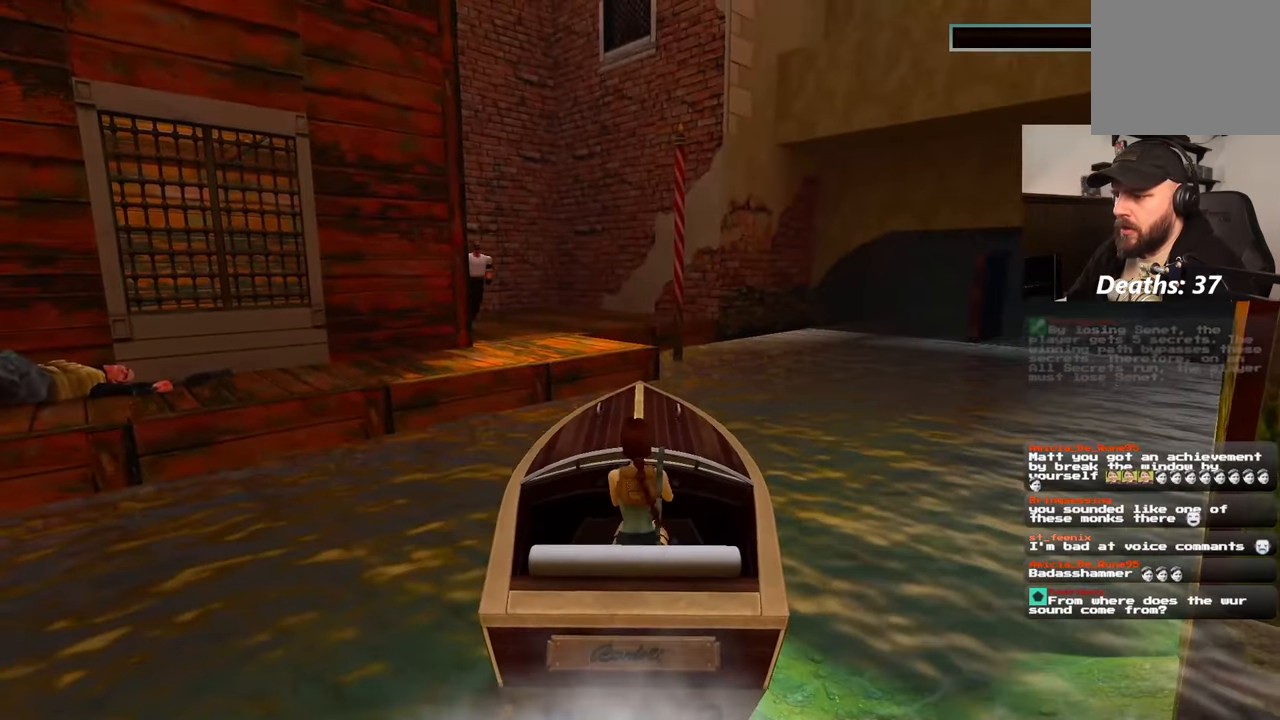
{"dt_ms": 500, "buttons": [], "left_stick": "center", "right_stick": "center", "events": [[383, "SQUARE", "up"]]}
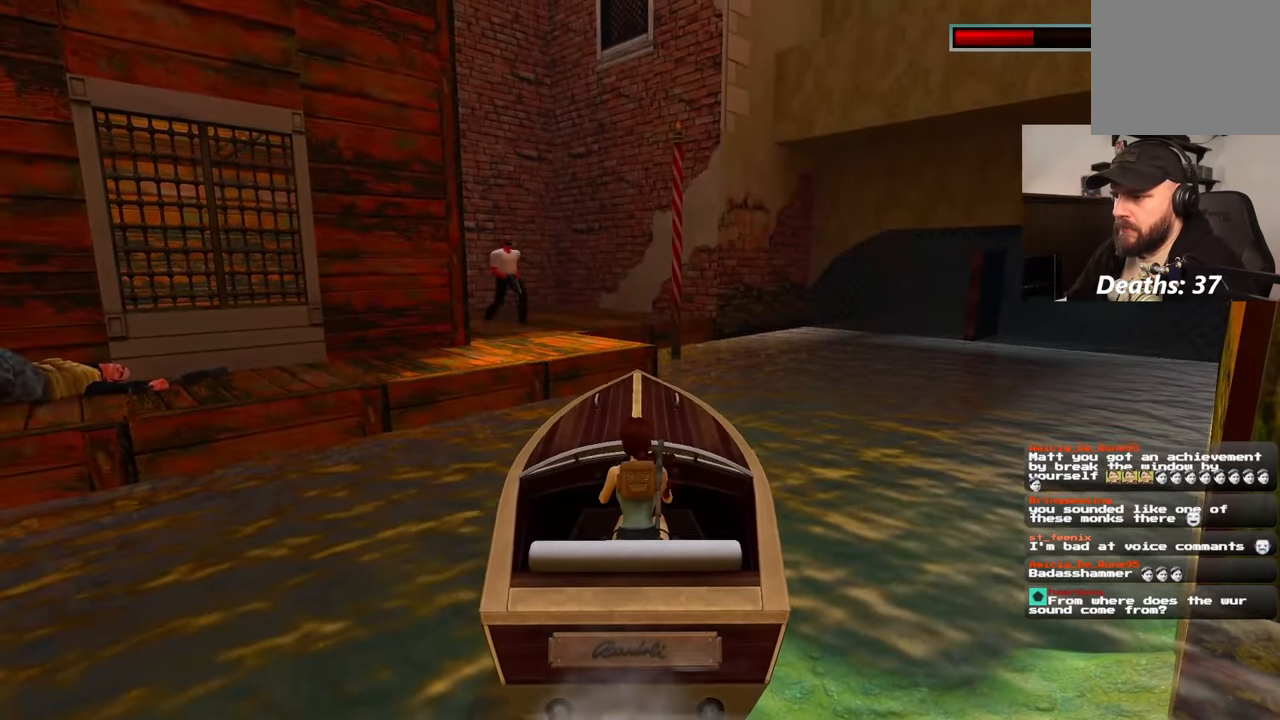
{"dt_ms": 500, "buttons": [], "left_stick": "center", "right_stick": "center", "events": []}
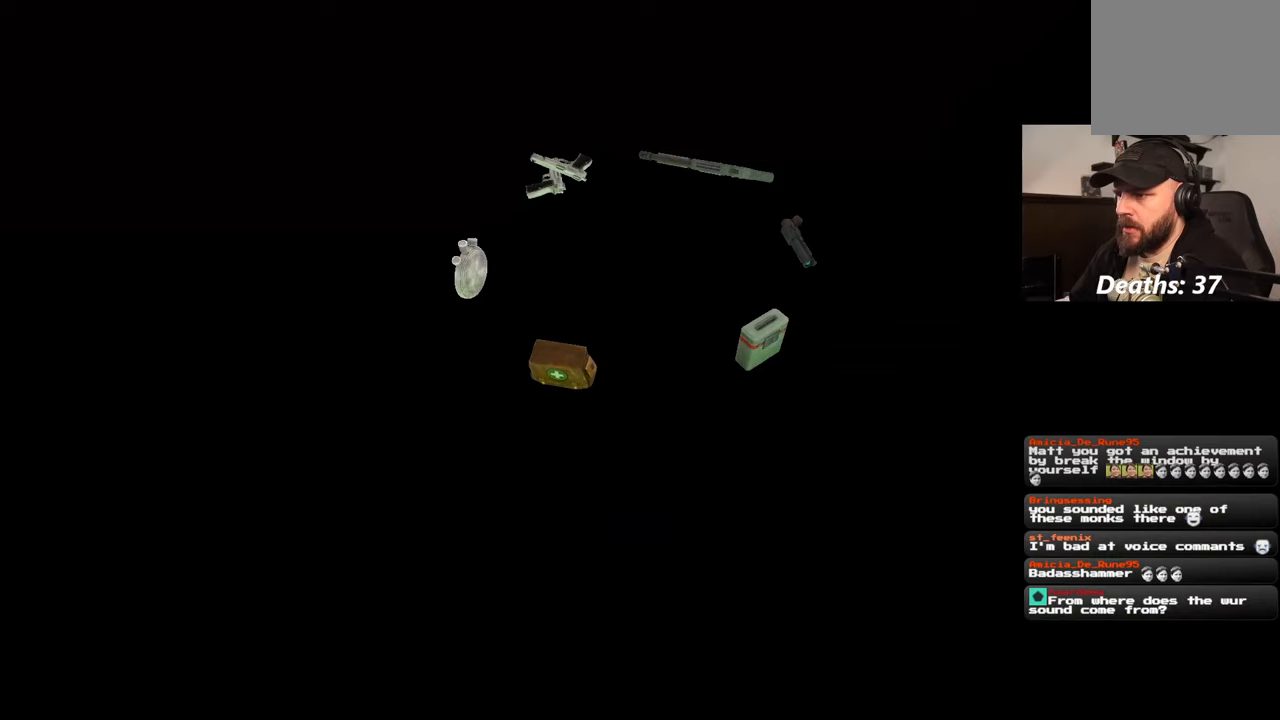
{"dt_ms": 500, "buttons": [], "left_stick": "center", "right_stick": "center", "events": []}
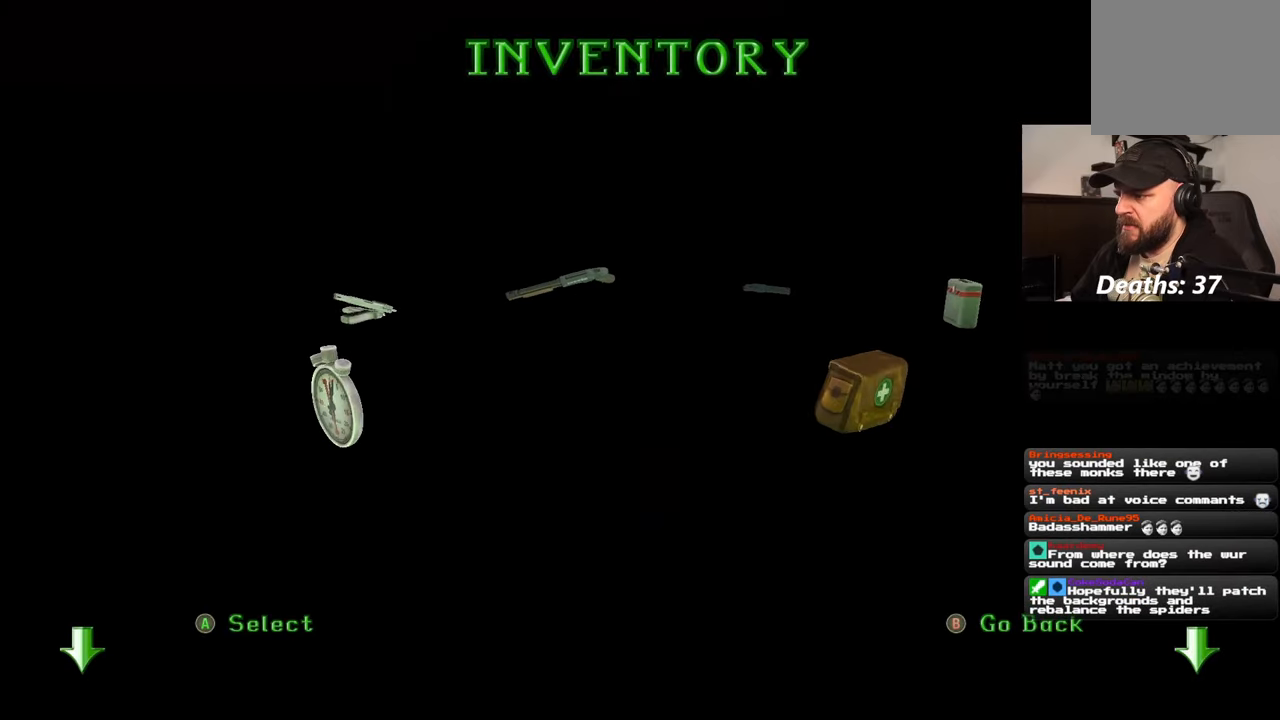
{"dt_ms": 500, "buttons": [], "left_stick": "center", "right_stick": "center", "events": []}
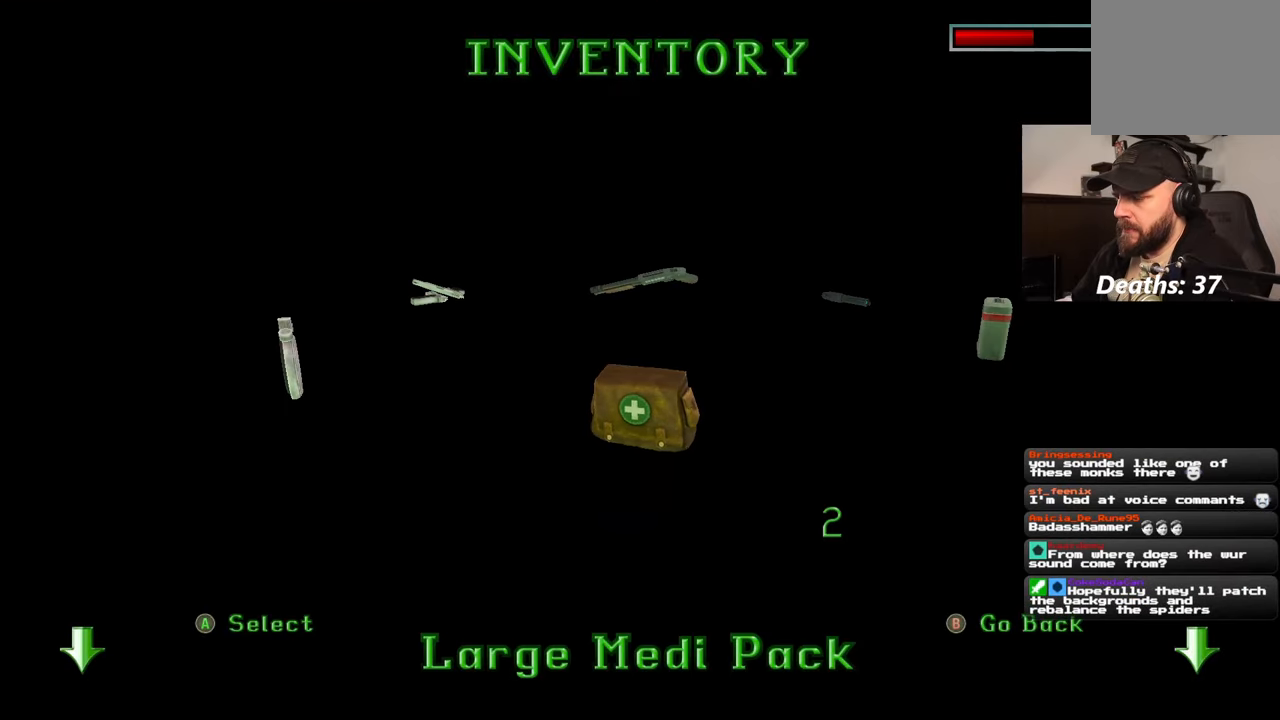
{"dt_ms": 500, "buttons": [], "left_stick": "center", "right_stick": "center", "events": []}
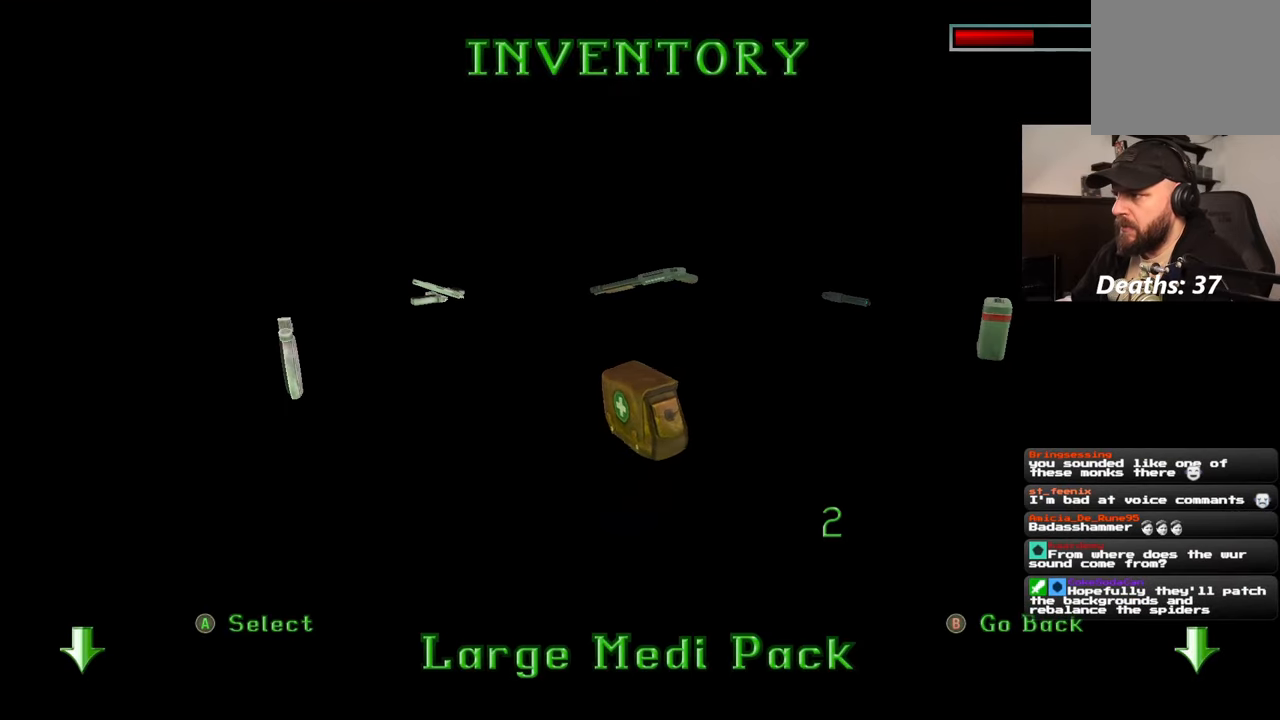
{"dt_ms": 500, "buttons": [], "left_stick": "center", "right_stick": "center", "events": []}
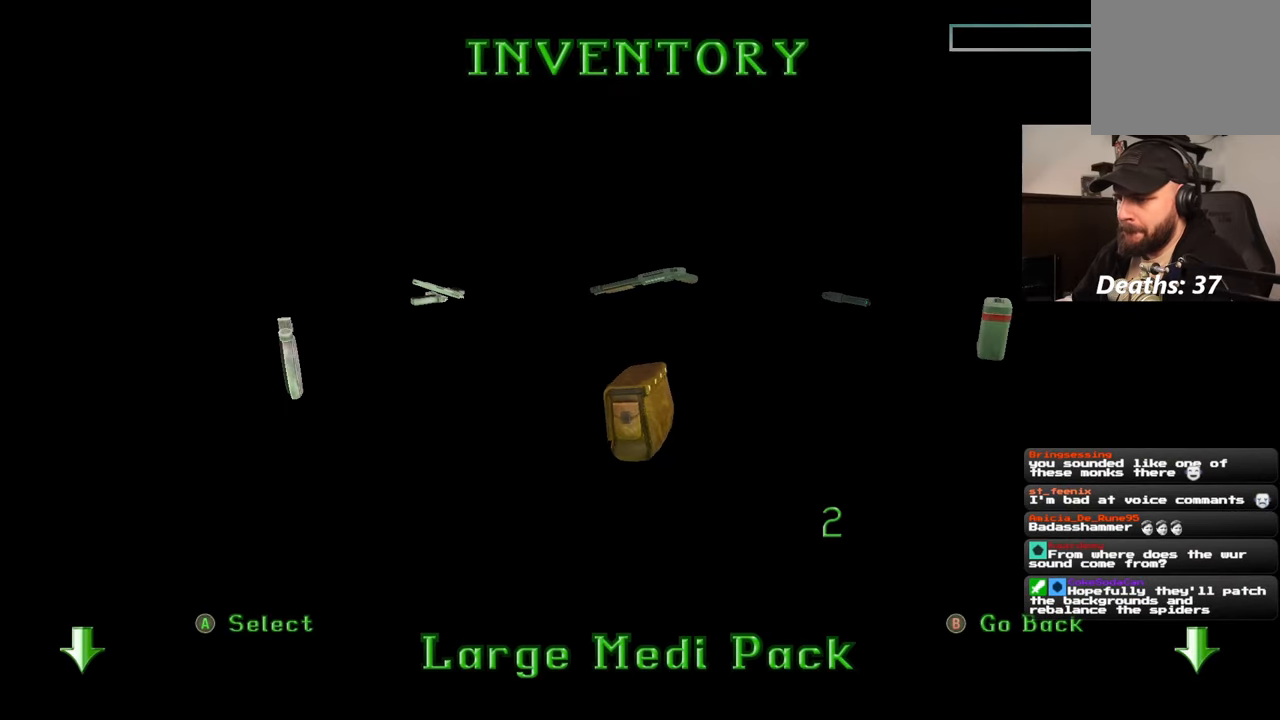
{"dt_ms": 1000, "buttons": [], "left_stick": "center", "right_stick": "center"}
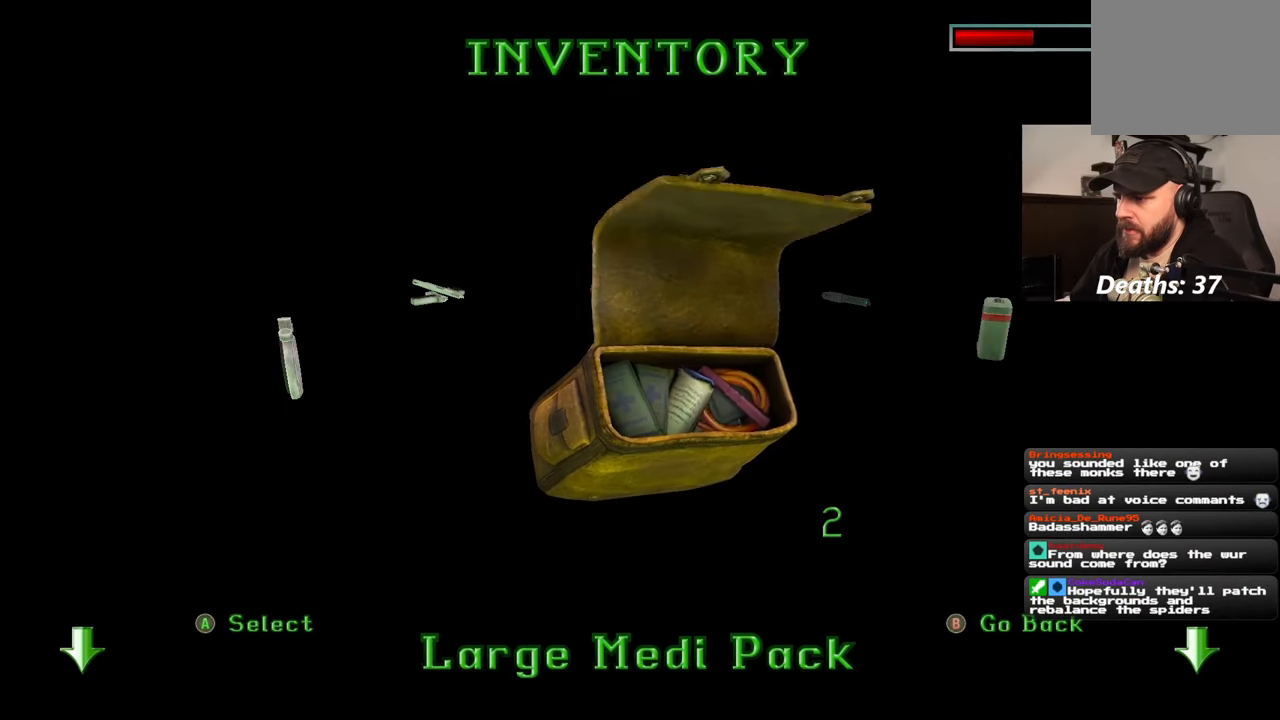
{"dt_ms": 500, "buttons": [], "left_stick": "center", "right_stick": "center", "events": []}
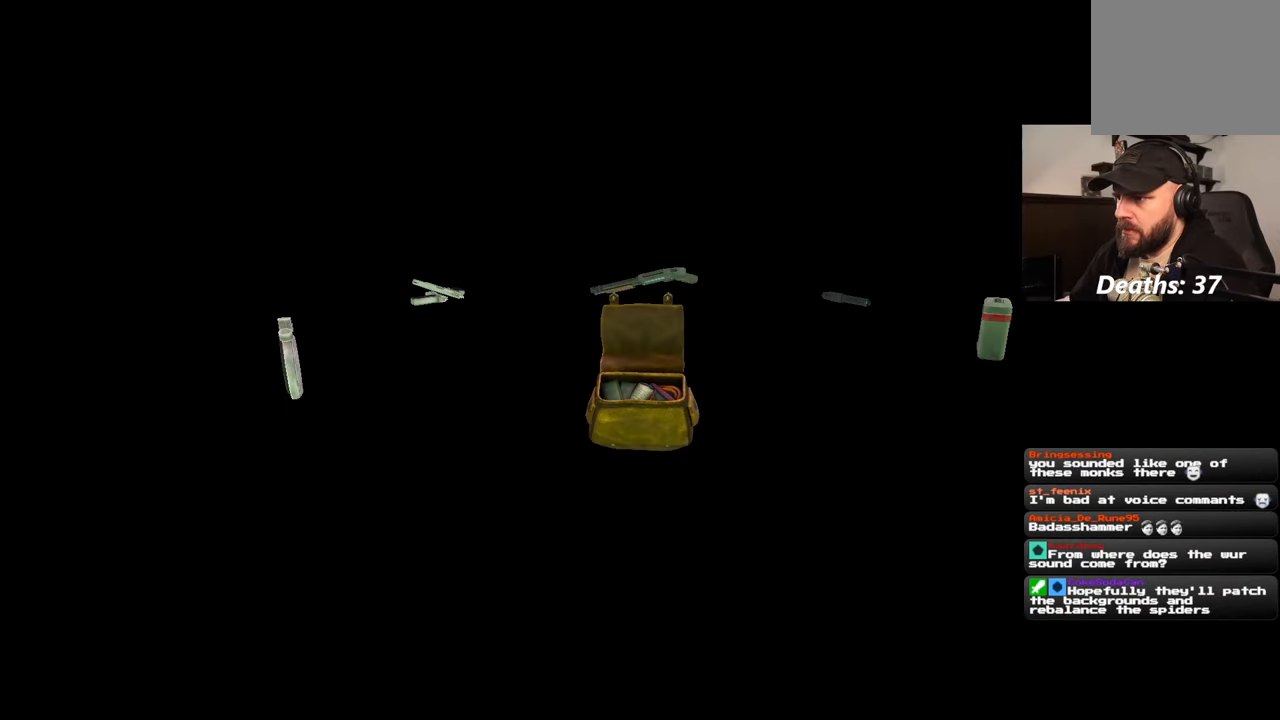
{"dt_ms": 500, "buttons": [], "left_stick": "center", "right_stick": "center", "events": []}